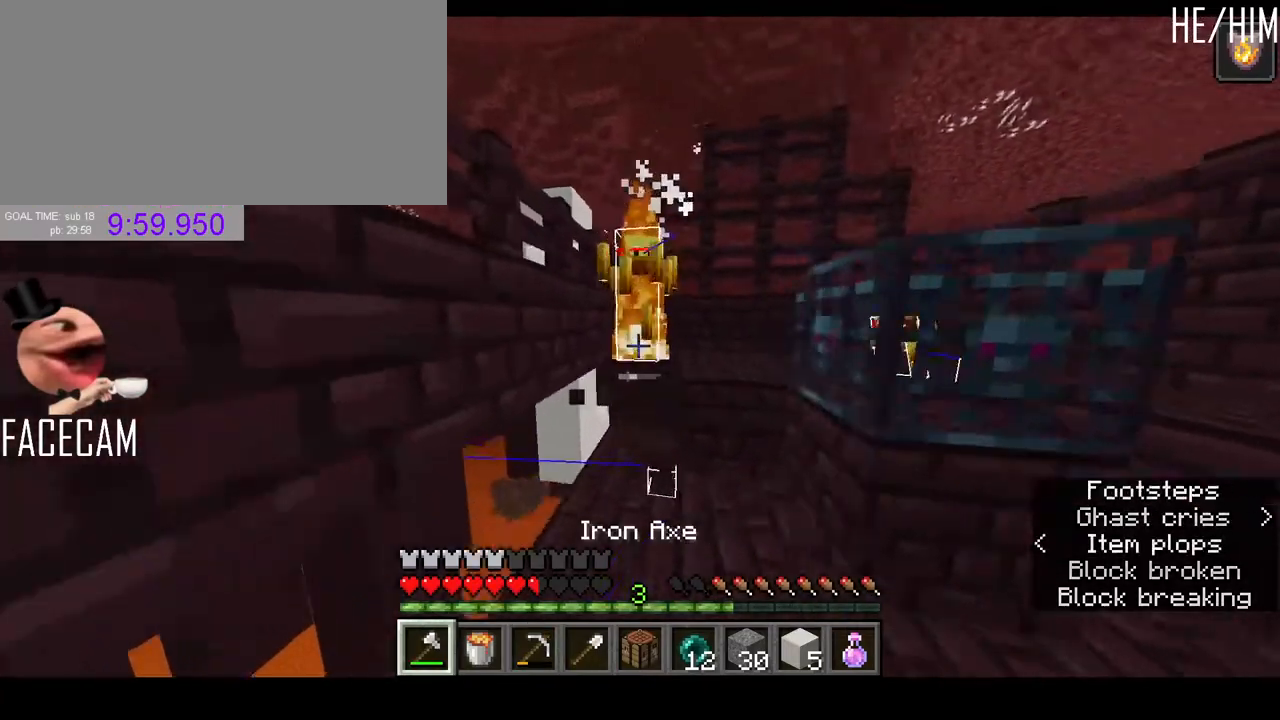
Gameplay with keyboard and mouse; each line is a JSON object with the keys and mouse buttons held at the frame after it. "events" lists presses ("down") and releases ("up") of "a", "ctrl", "d", "e", "q", "r", "s", "shift", "space", "tab", "w", "mouse_left", "mouse_right", "mouse_mb4" and "mouse_mb5" between this image and that frame as [ms after this image, input, new state], when the widget could be followed in between. "mouse_left", "mouse_right", "mouse_mb4", "mouse_mb5" = the "left", "right", "mb4", "mb5" buttons of the "mouse" list. No other keys are recorded. Fast repeated clicks can show as one long hold. Mouse movement is not recorded. Not read: f mouse_wheel.
{"keys": [], "mouse": [], "events": [[33, "w", "up"], [300, "w", "down"], [433, "w", "up"]]}
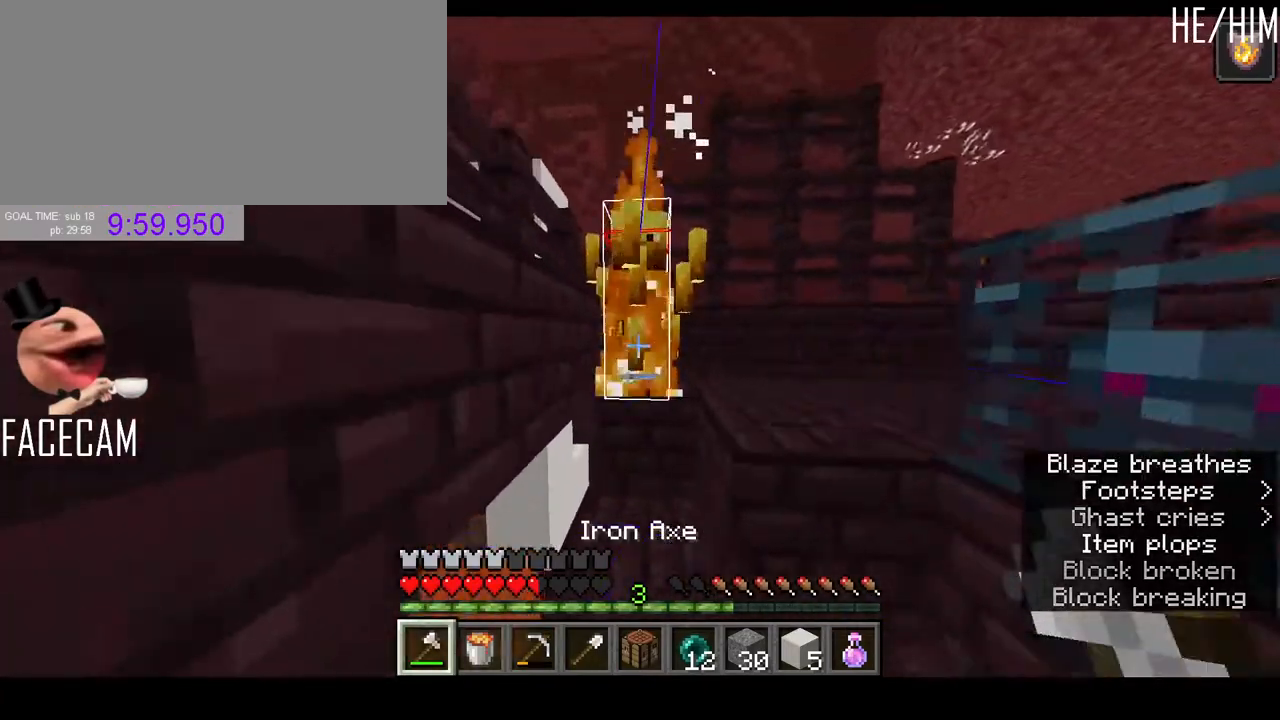
{"keys": [], "mouse": ["left"], "events": [[100, "space", "down"], [233, "space", "up"], [500, "mouse_left", "down"]]}
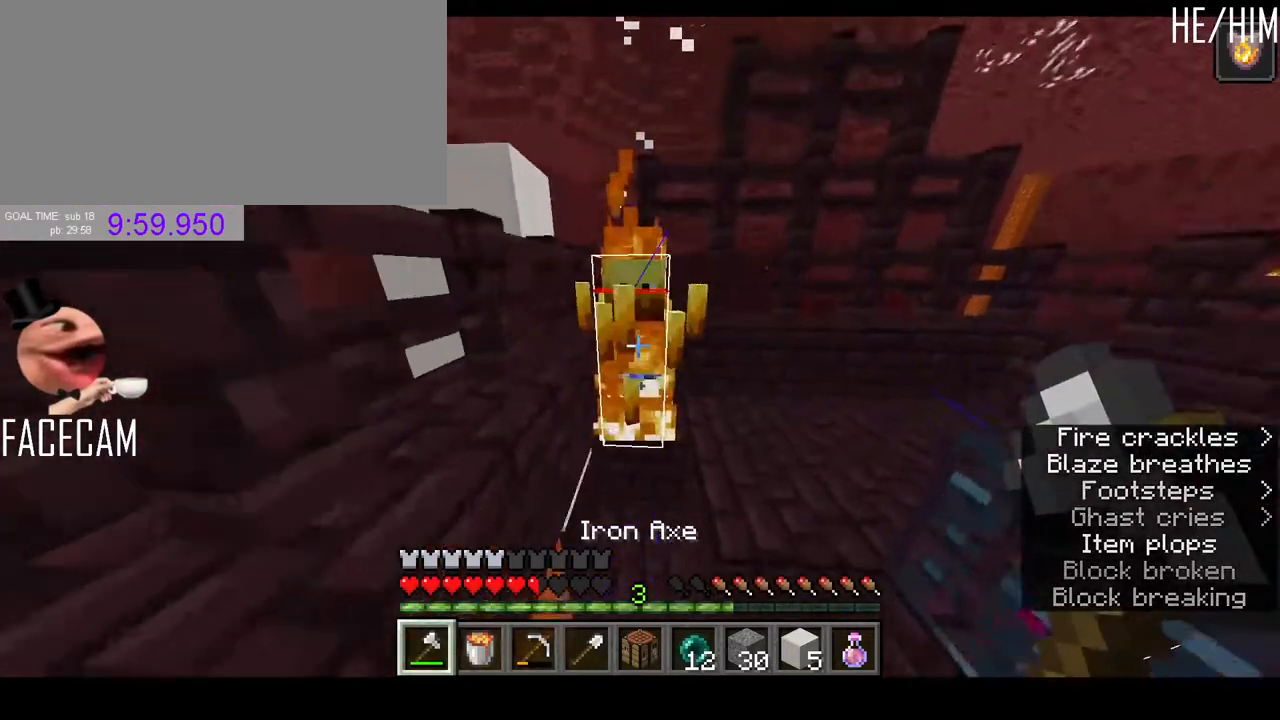
{"keys": ["w"], "mouse": [], "events": [[133, "mouse_left", "up"], [467, "w", "down"]]}
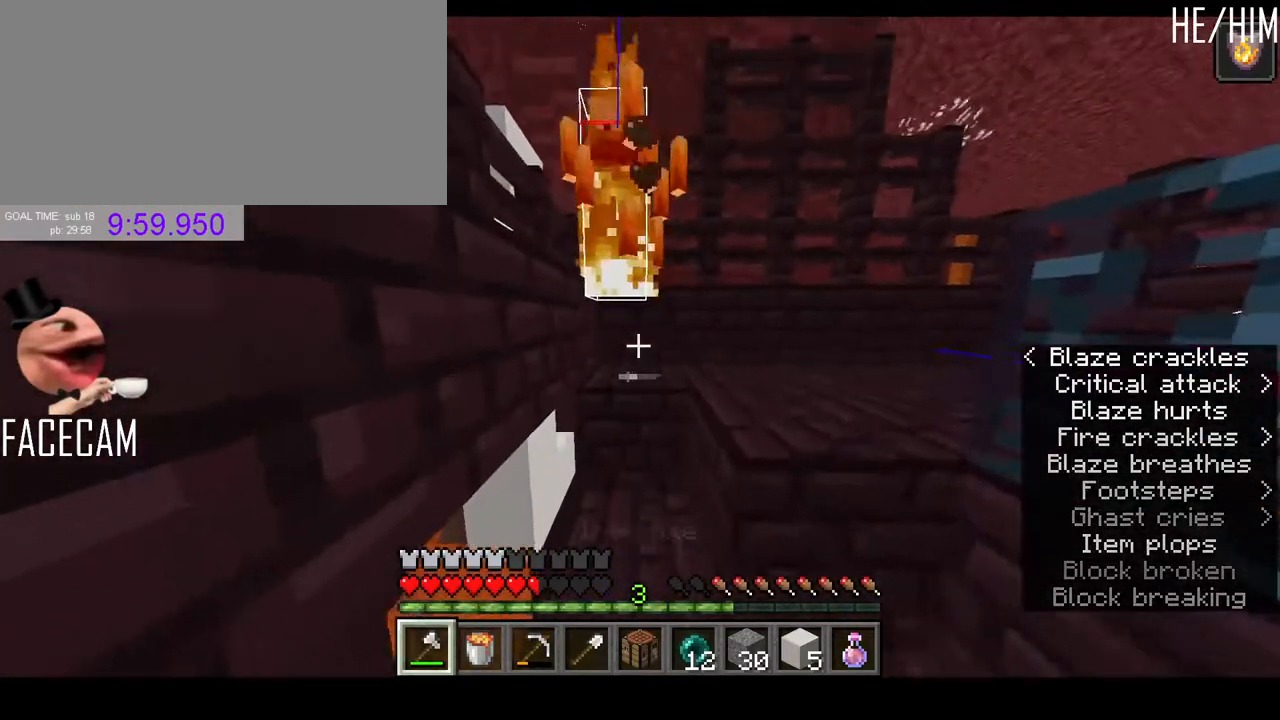
{"keys": [], "mouse": [], "events": [[67, "w", "up"], [267, "space", "down"], [433, "space", "up"]]}
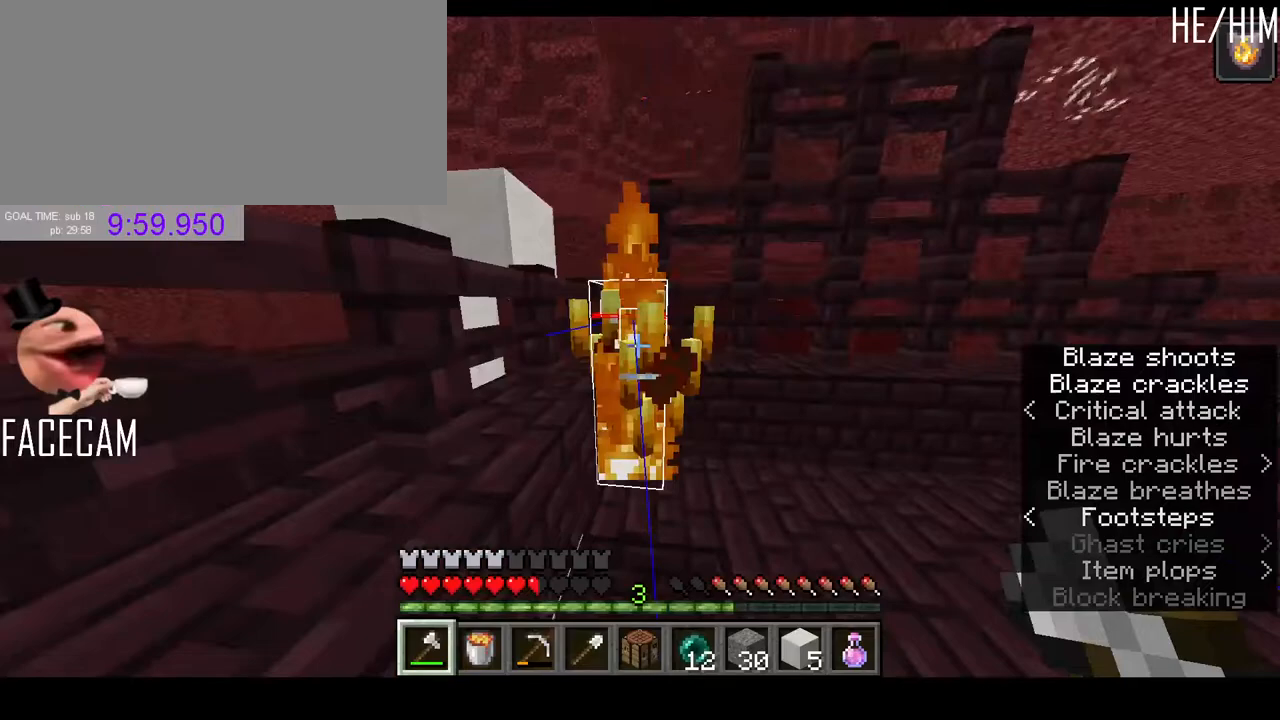
{"keys": ["w"], "mouse": [], "events": [[200, "mouse_left", "down"], [267, "w", "down"], [367, "mouse_left", "up"]]}
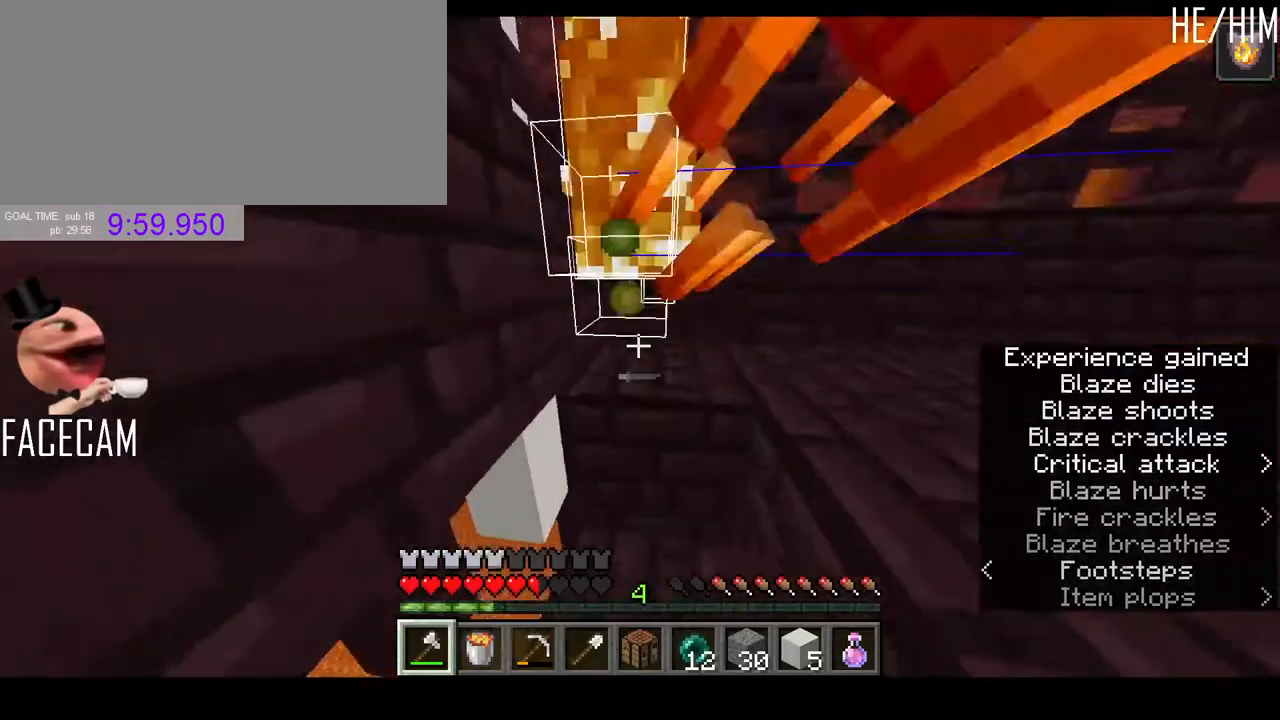
{"keys": [], "mouse": [], "events": [[267, "w", "up"], [300, "r", "down"], [400, "r", "up"]]}
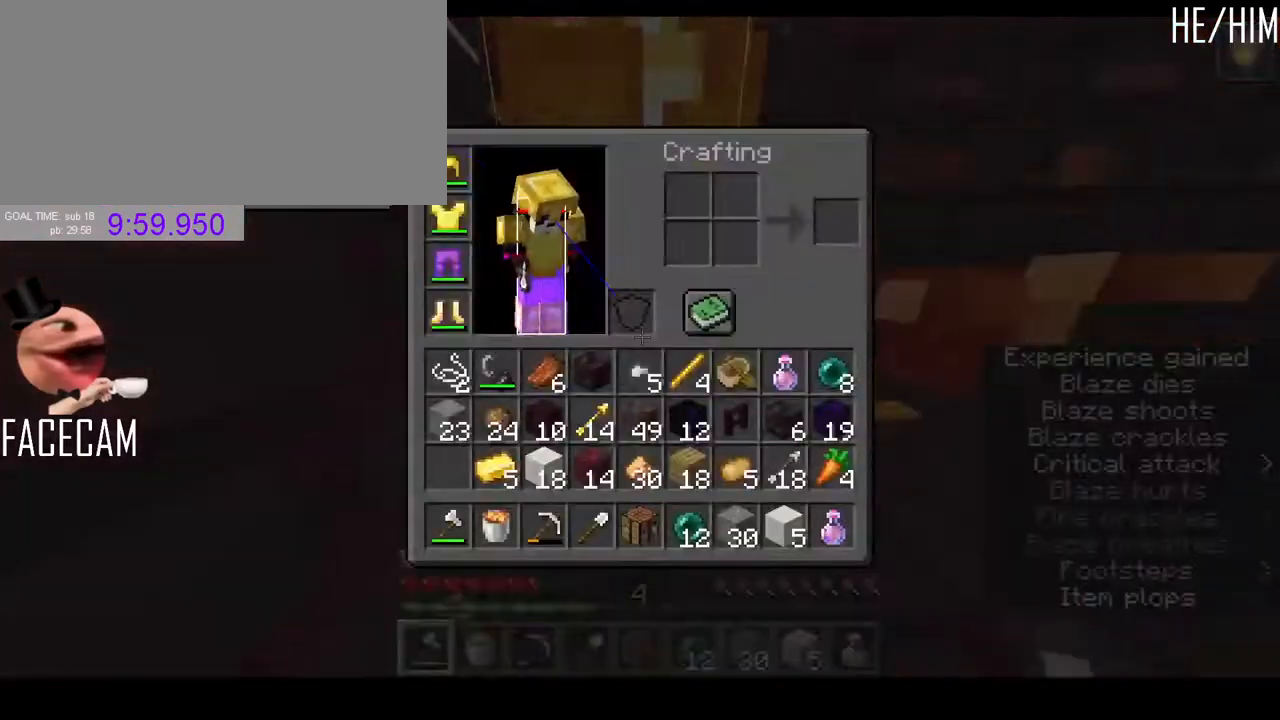
{"keys": [], "mouse": ["left"], "events": [[433, "mouse_left", "down"]]}
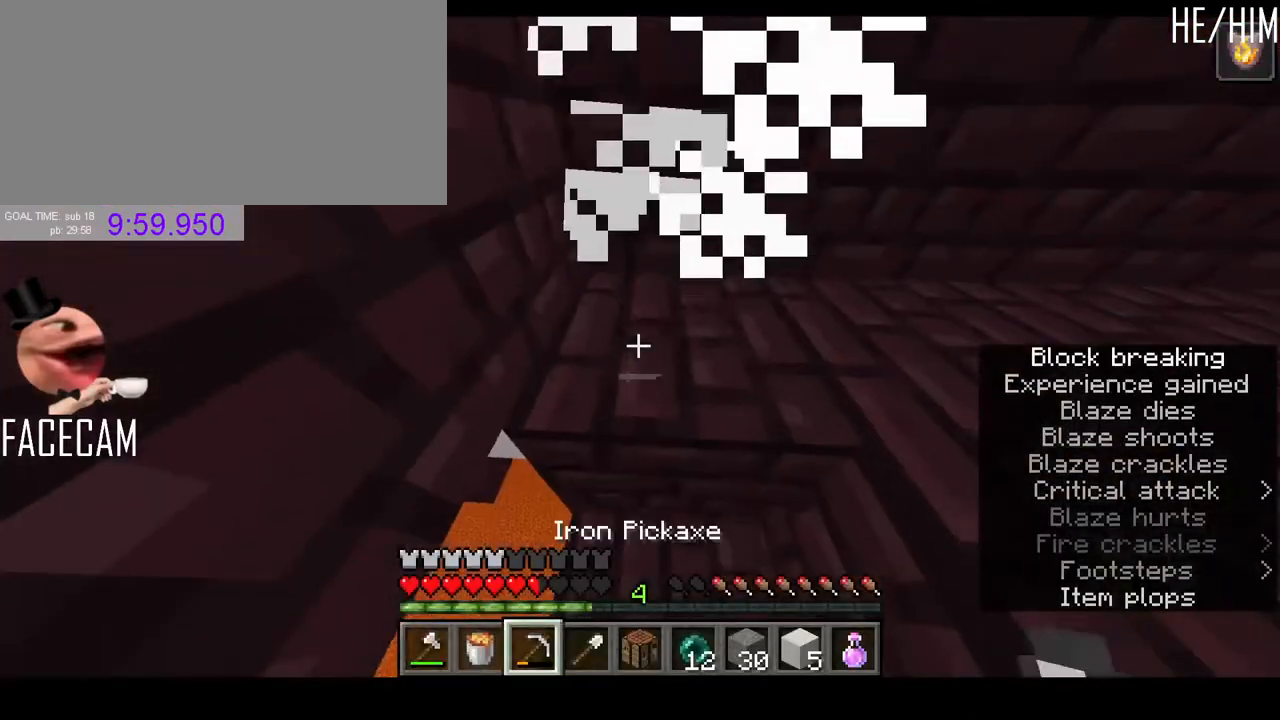
{"keys": [], "mouse": ["left"], "events": []}
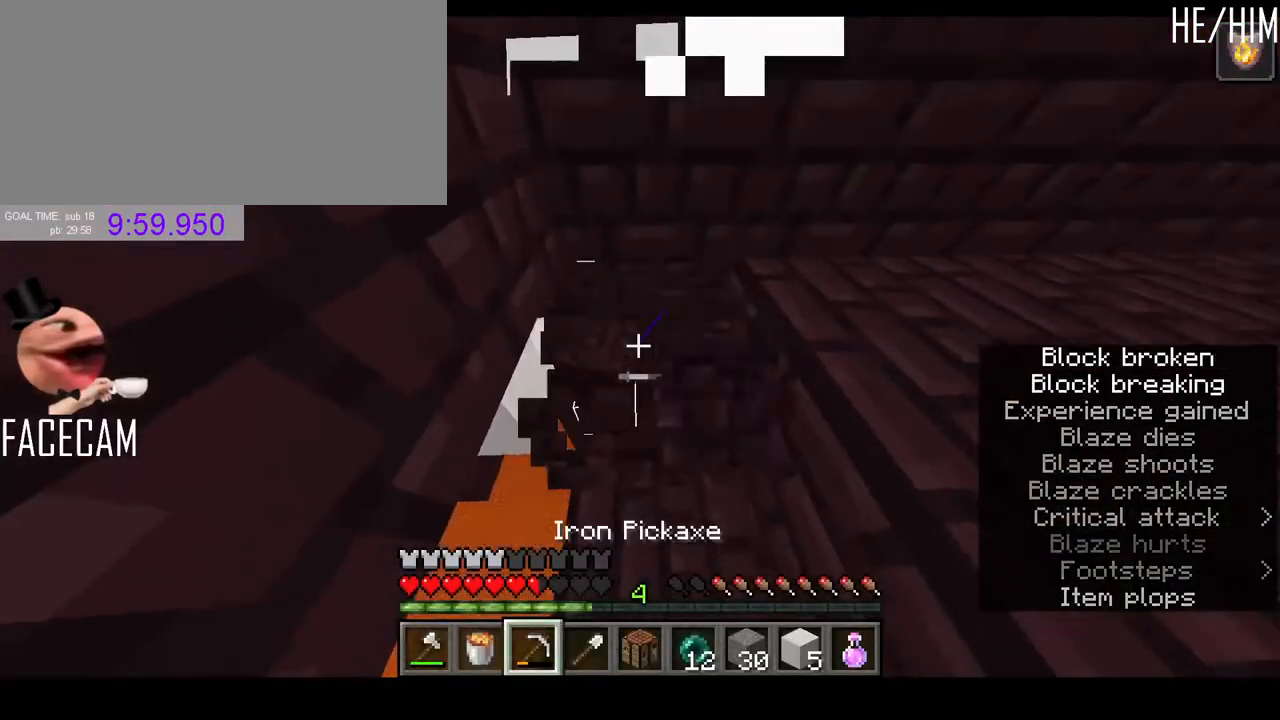
{"keys": [], "mouse": ["left"], "events": [[33, "a", "down"], [33, "w", "down"], [200, "w", "up"], [233, "a", "up"]]}
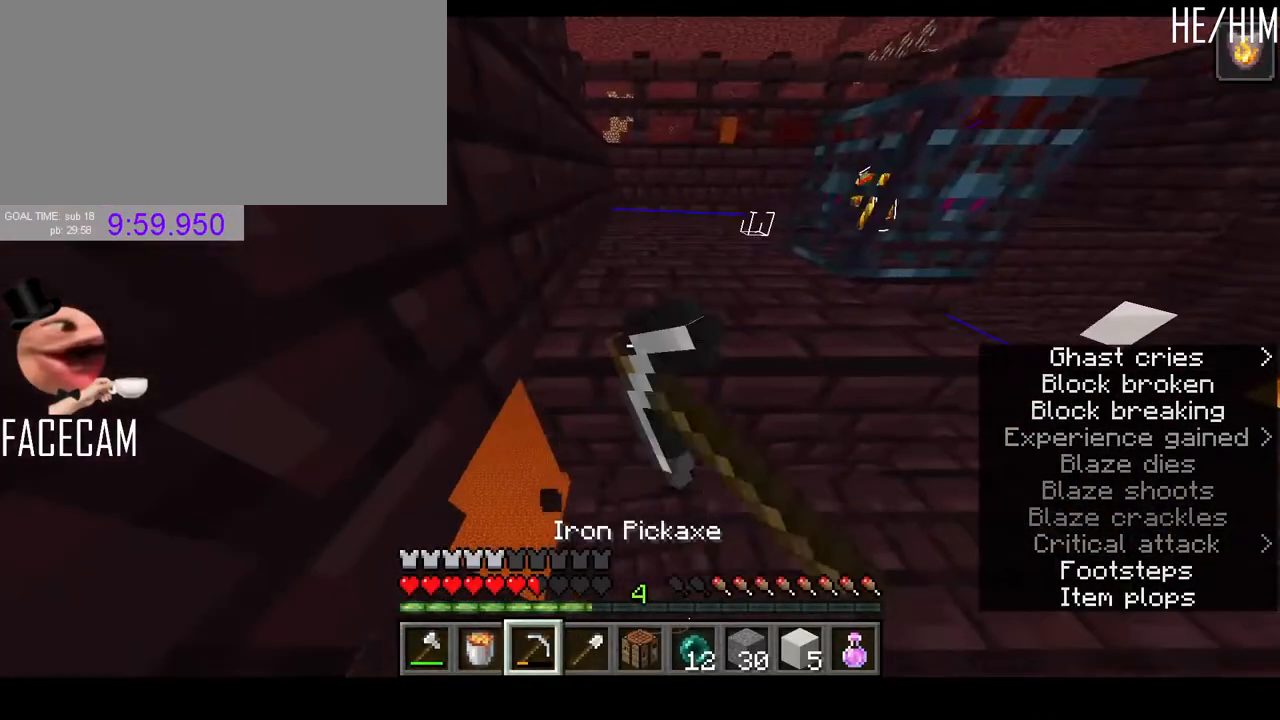
{"keys": [], "mouse": ["left"], "events": []}
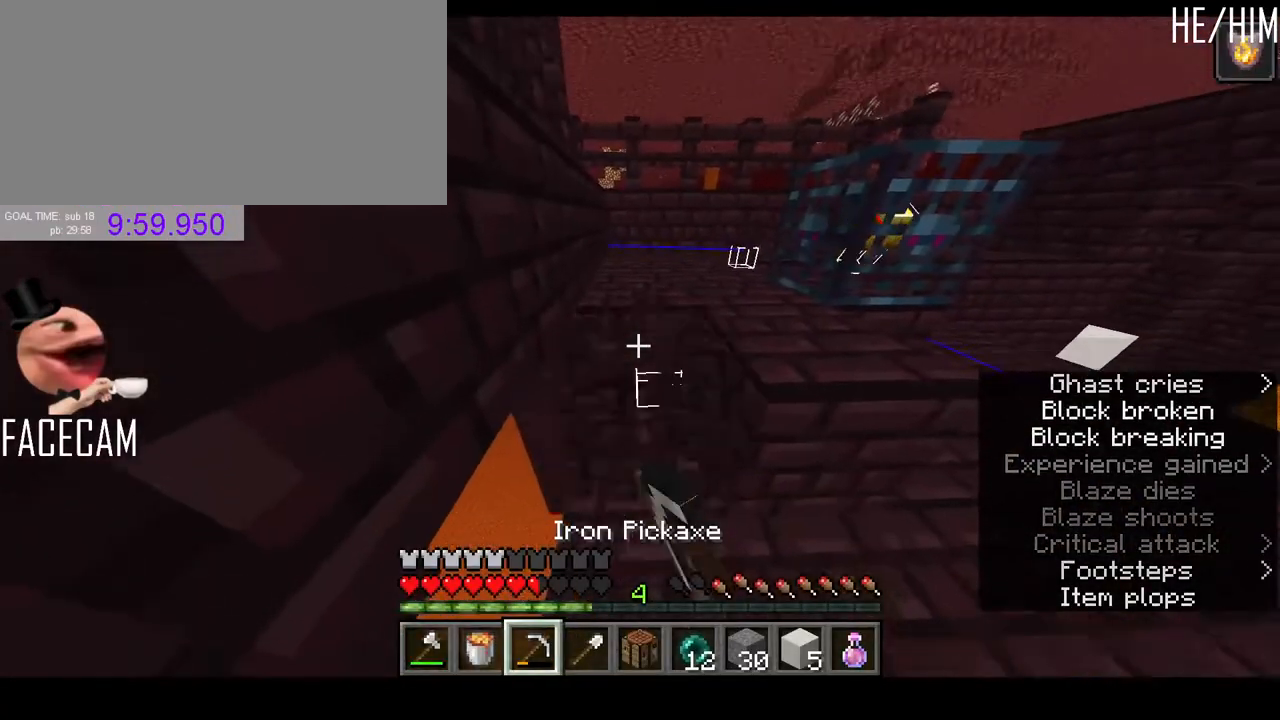
{"keys": ["a", "shift", "w"], "mouse": ["left"], "events": [[67, "shift", "down"], [100, "w", "down"], [433, "a", "down"]]}
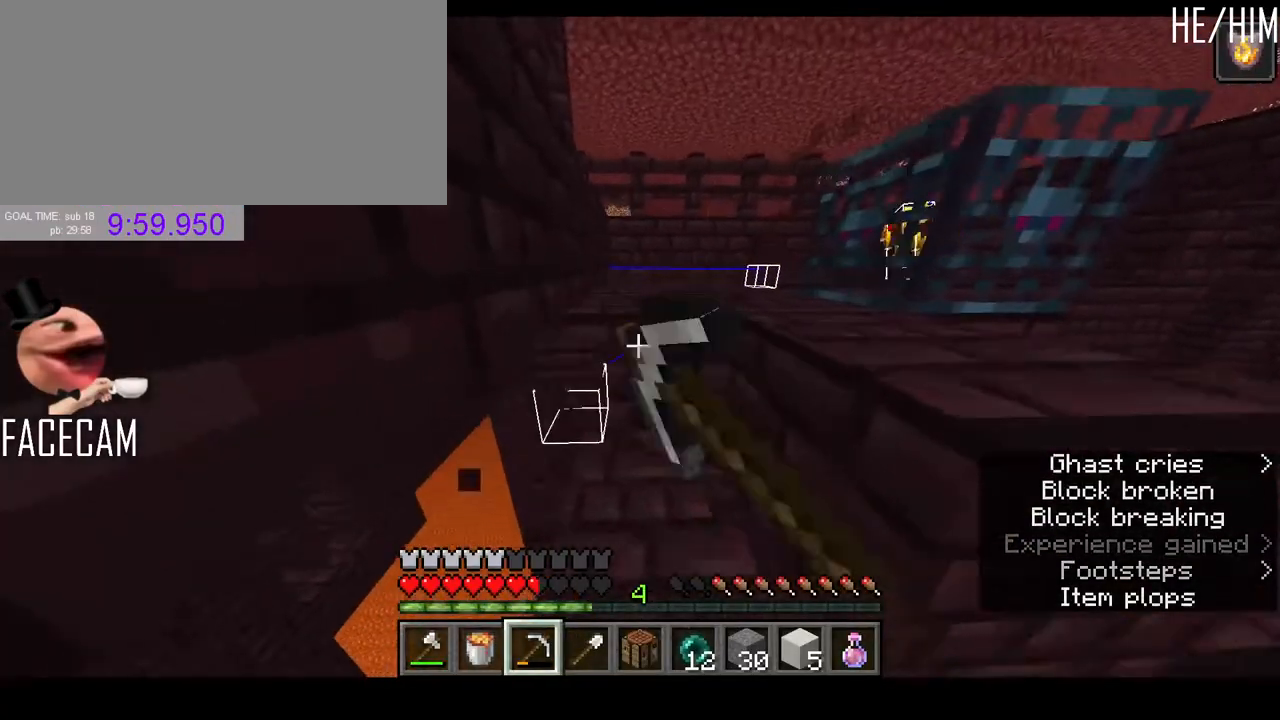
{"keys": ["shift", "w"], "mouse": ["left"], "events": [[100, "a", "up"]]}
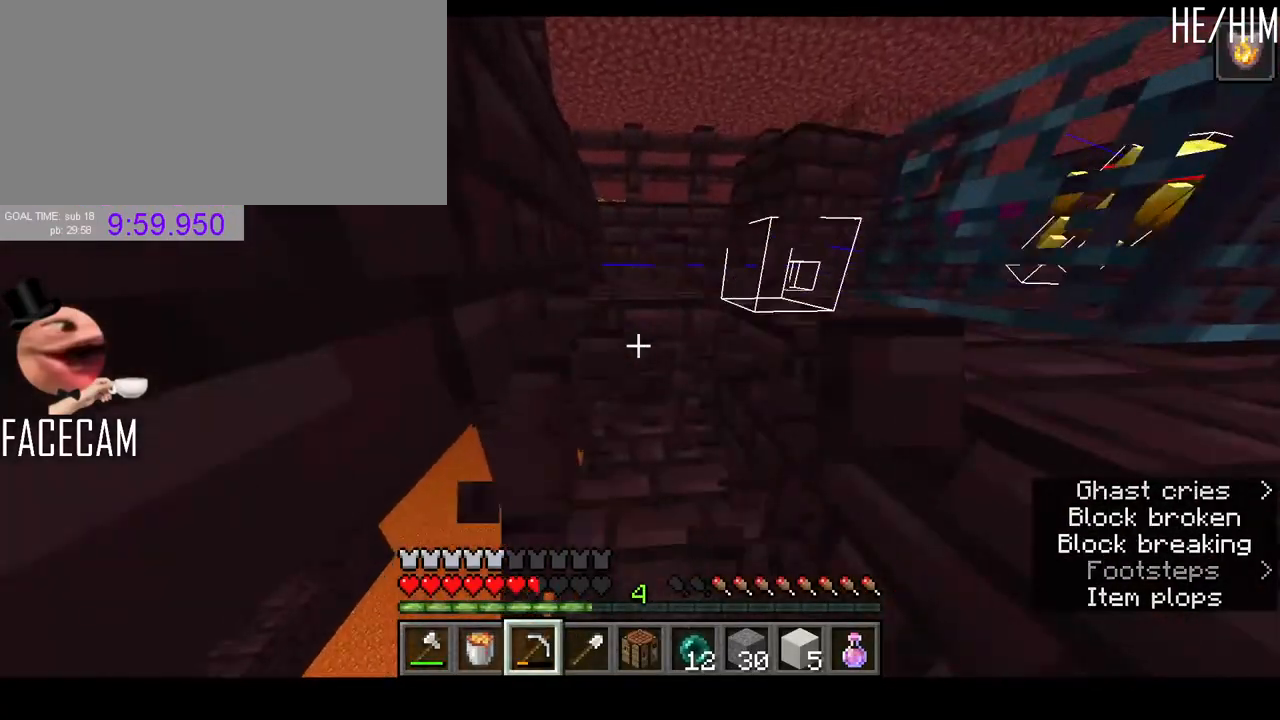
{"keys": ["shift", "w"], "mouse": ["left"], "events": []}
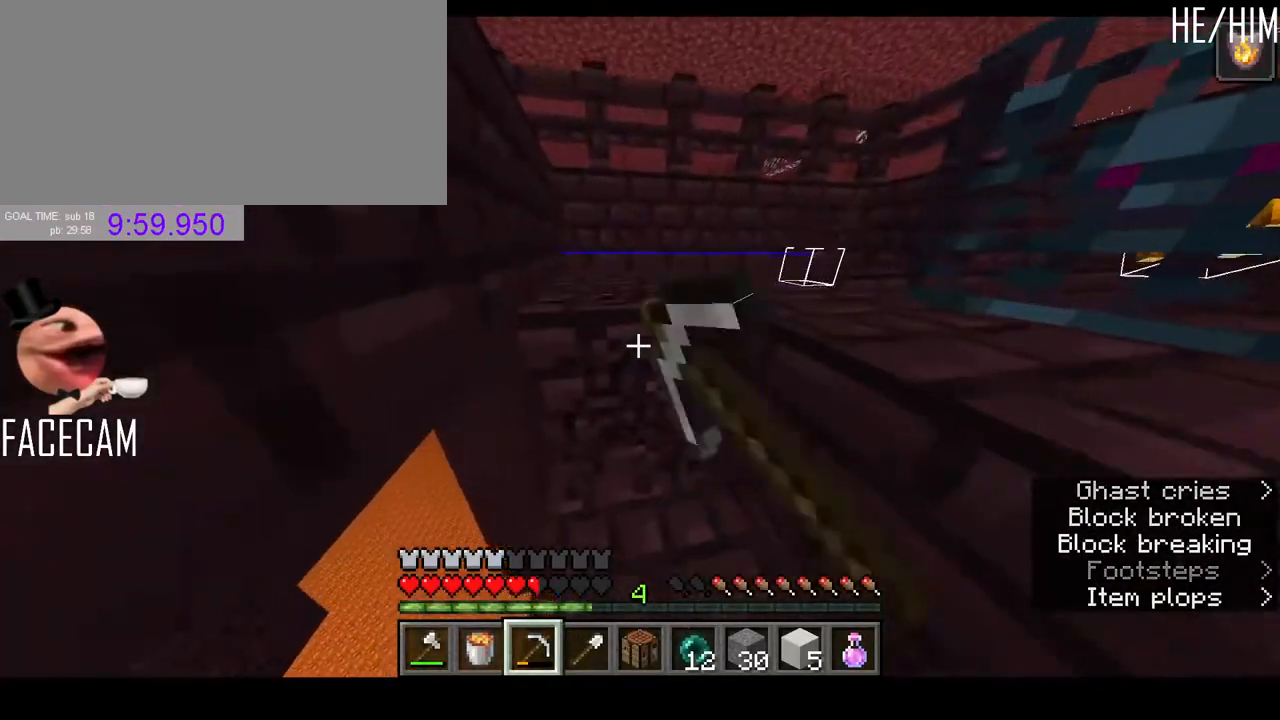
{"keys": ["shift", "w"], "mouse": ["left"], "events": []}
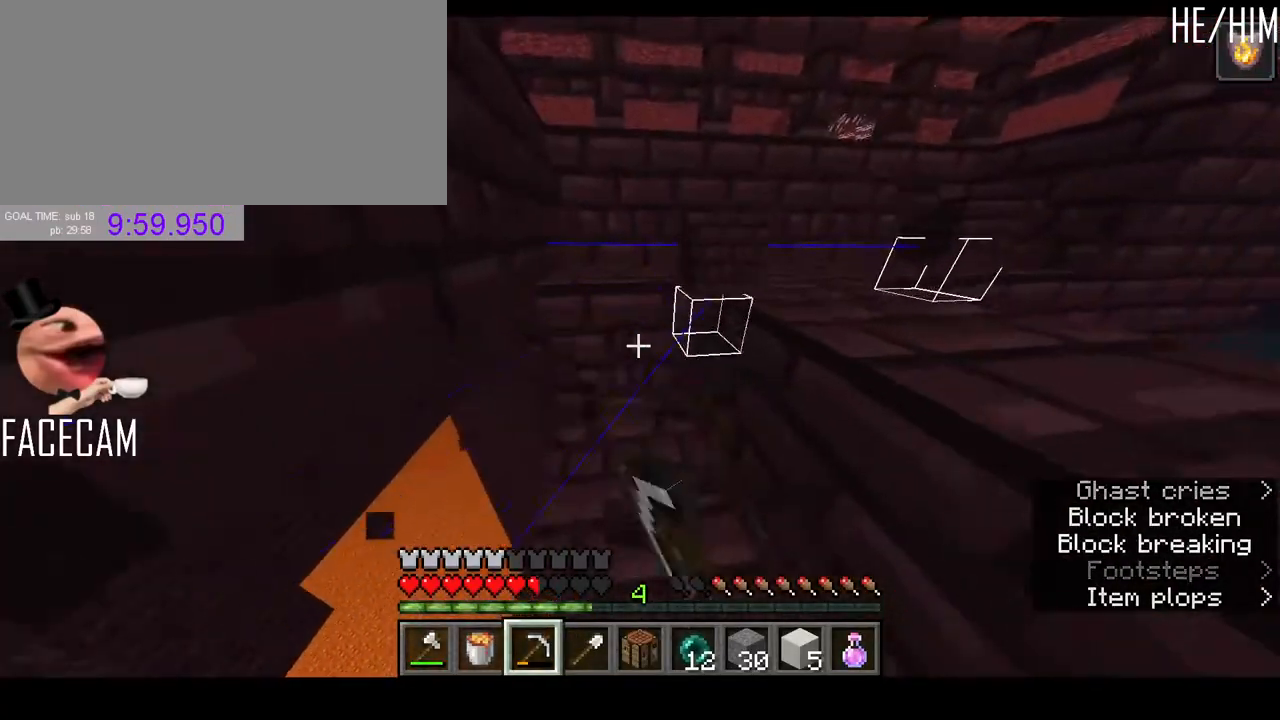
{"keys": ["a", "shift", "w"], "mouse": ["left"], "events": [[467, "a", "down"]]}
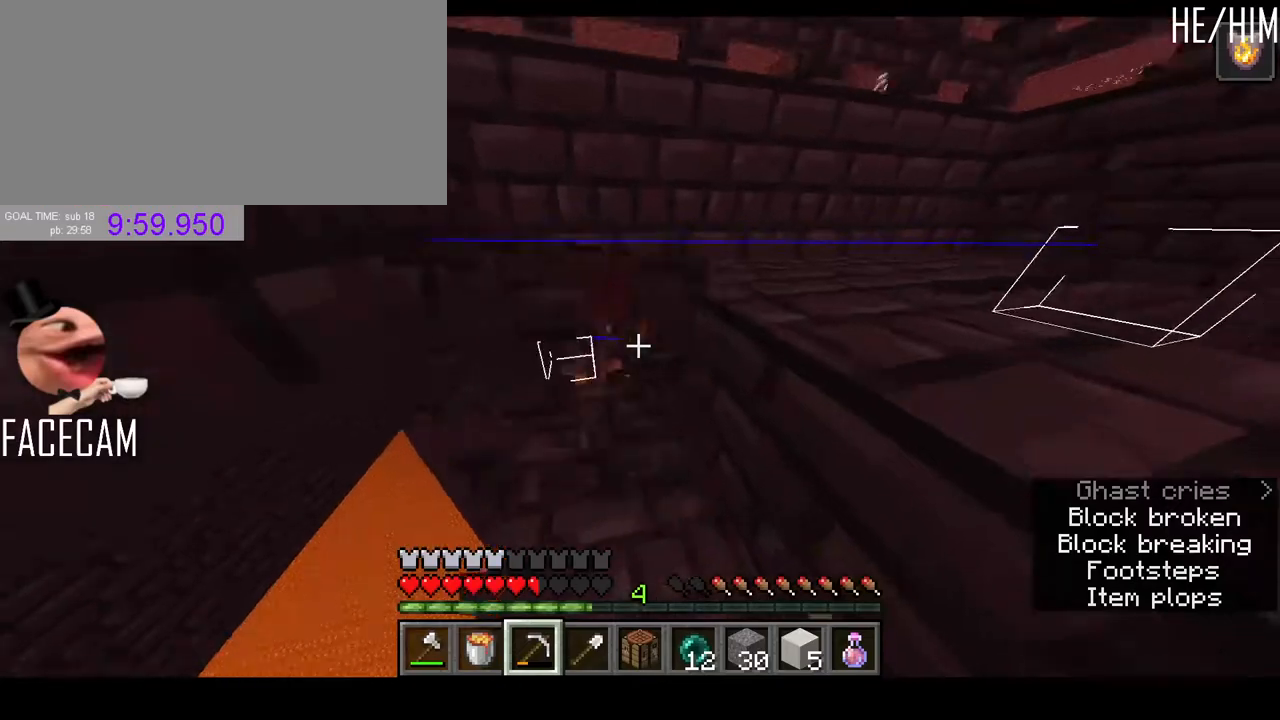
{"keys": ["a", "shift", "w"], "mouse": ["left"], "events": []}
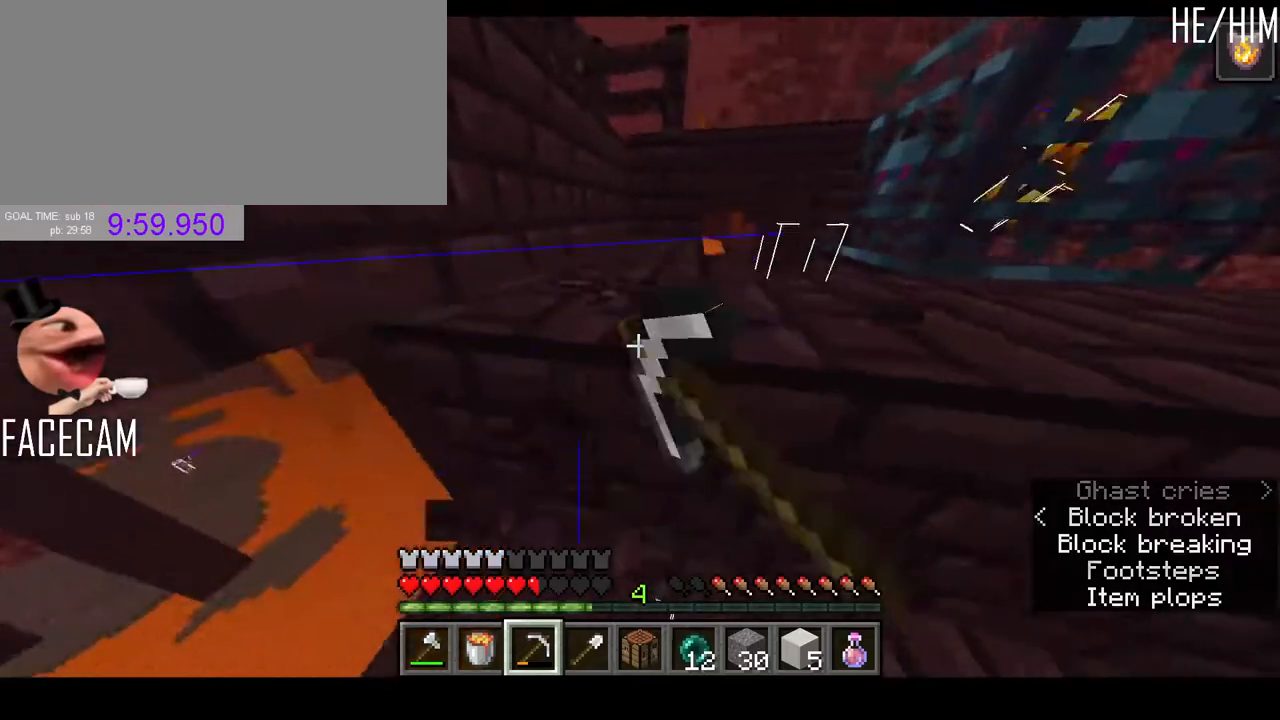
{"keys": ["a", "shift", "w"], "mouse": ["left"], "events": [[167, "a", "up"], [300, "a", "down"]]}
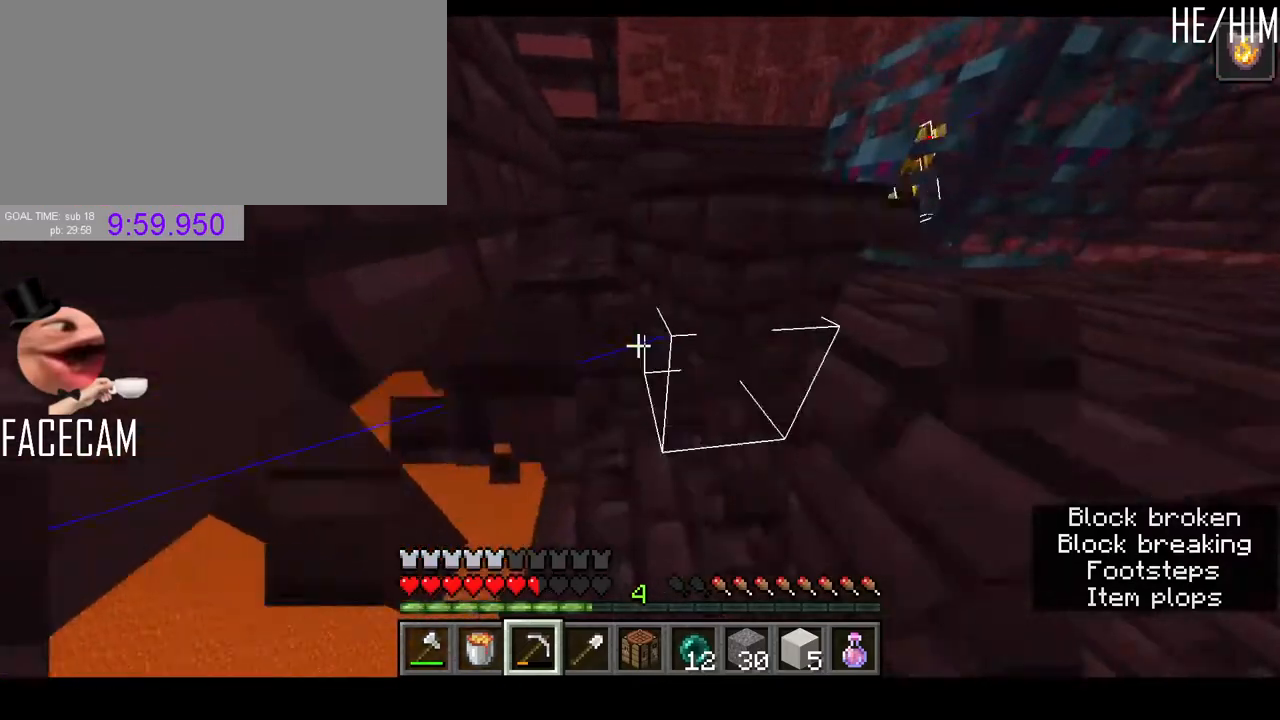
{"keys": ["shift", "w"], "mouse": ["left"], "events": [[67, "a", "up"]]}
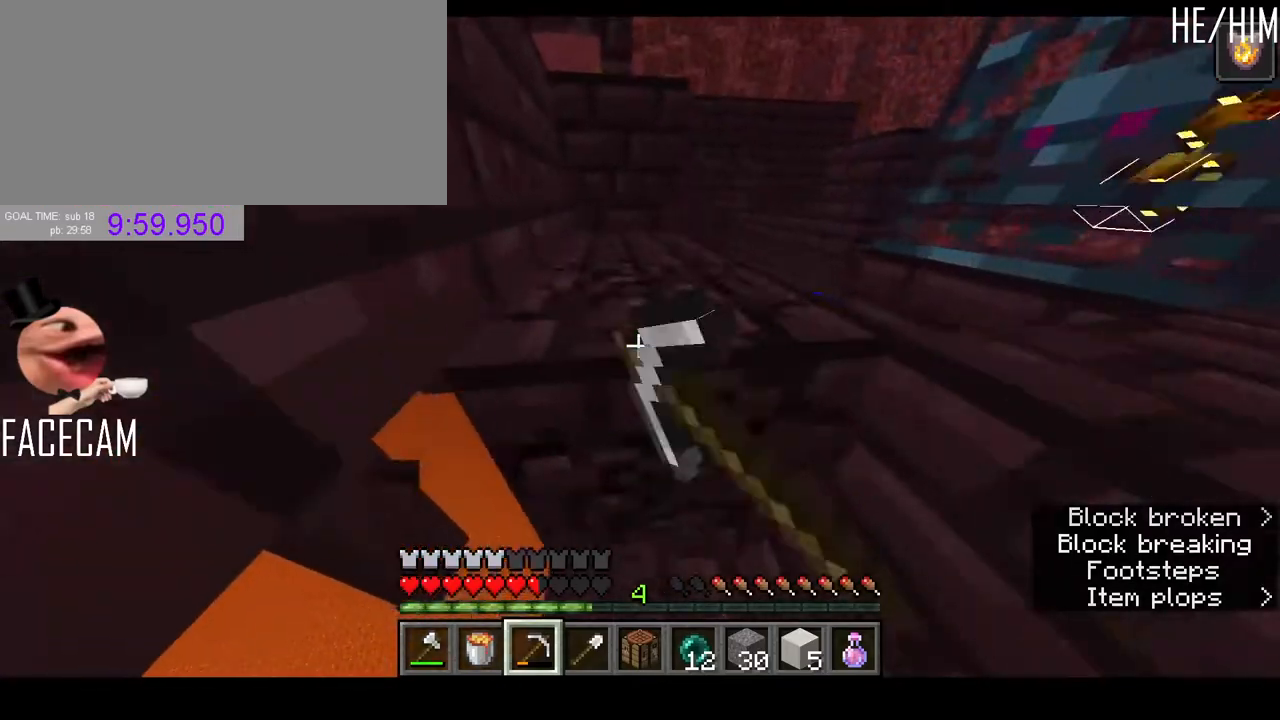
{"keys": ["shift", "w"], "mouse": ["left"], "events": [[267, "a", "down"], [400, "a", "up"]]}
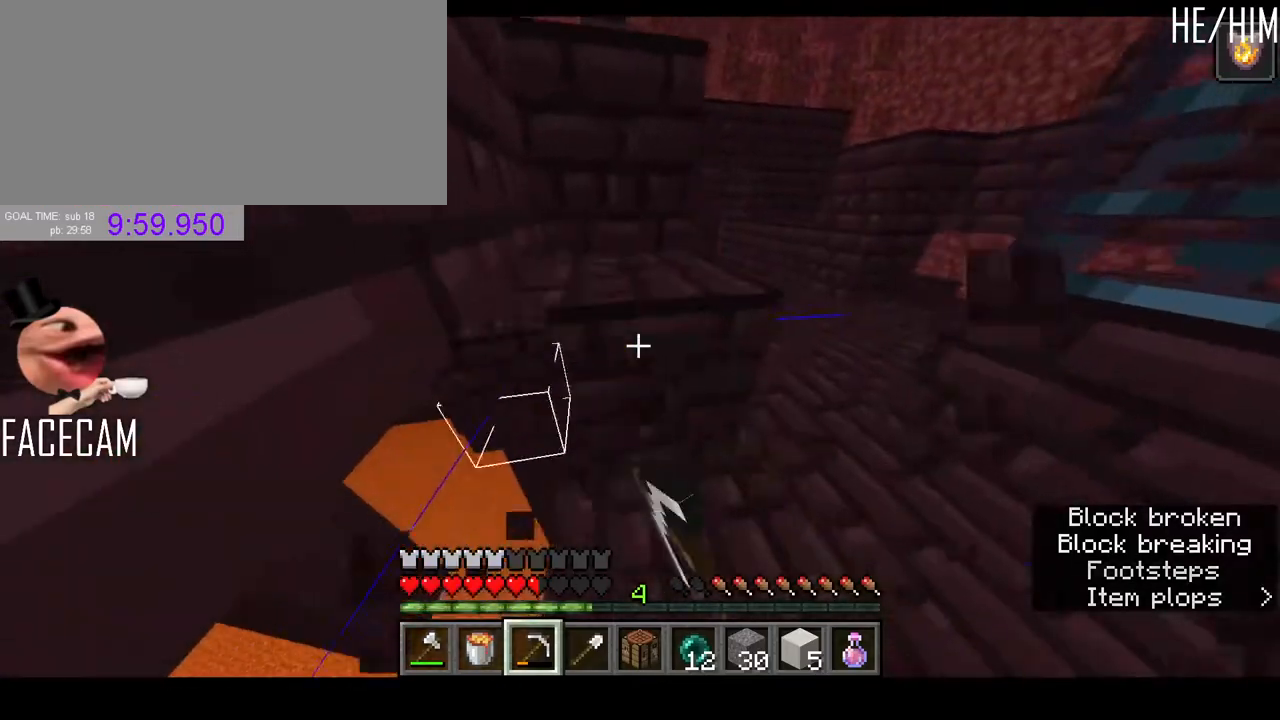
{"keys": ["a", "shift", "w"], "mouse": ["left"], "events": [[200, "a", "down"]]}
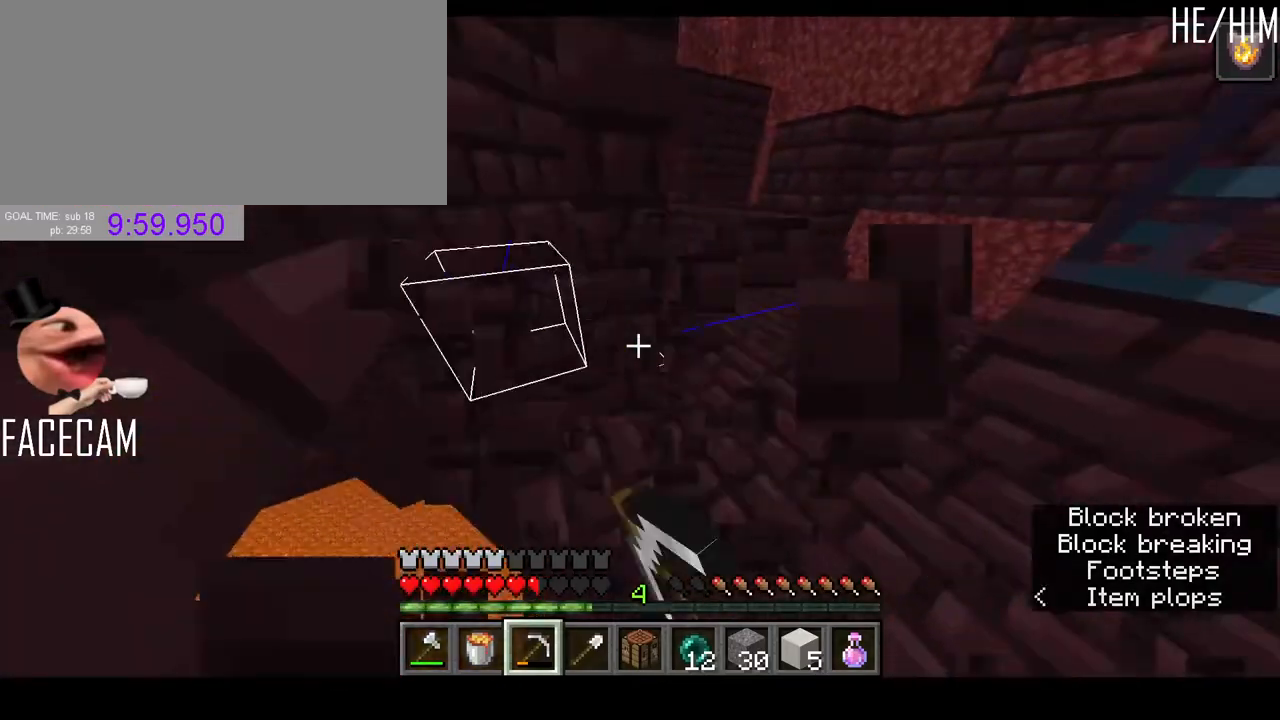
{"keys": ["shift", "w"], "mouse": ["left"], "events": [[167, "a", "up"], [300, "d", "down"], [400, "d", "up"]]}
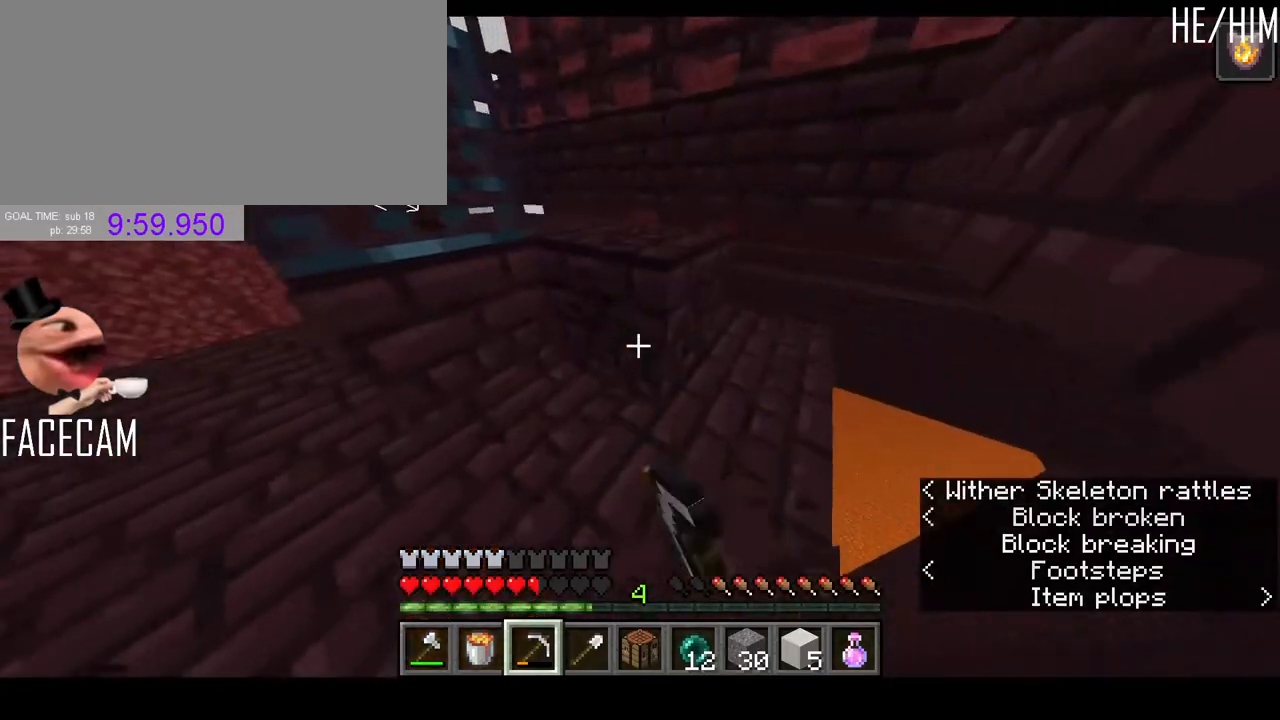
{"keys": ["d", "shift"], "mouse": ["left"], "events": [[133, "d", "down"], [467, "w", "up"]]}
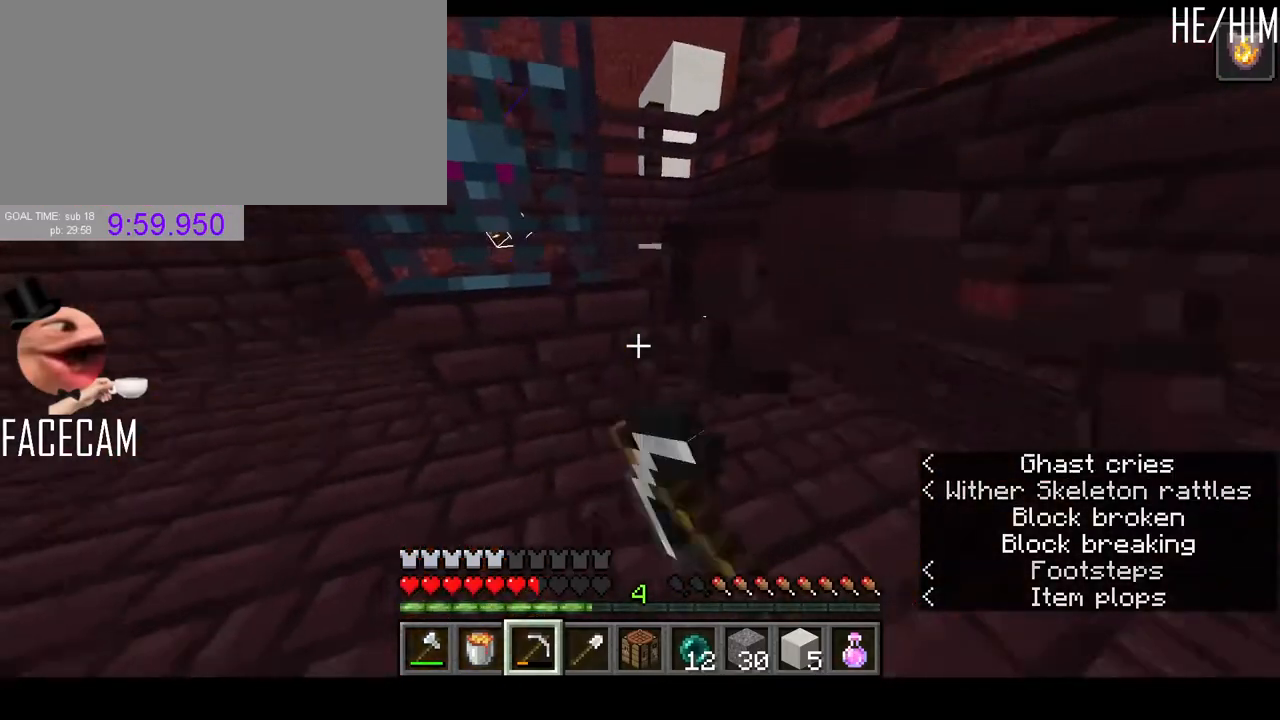
{"keys": ["d", "shift", "w"], "mouse": ["left"], "events": [[267, "w", "down"]]}
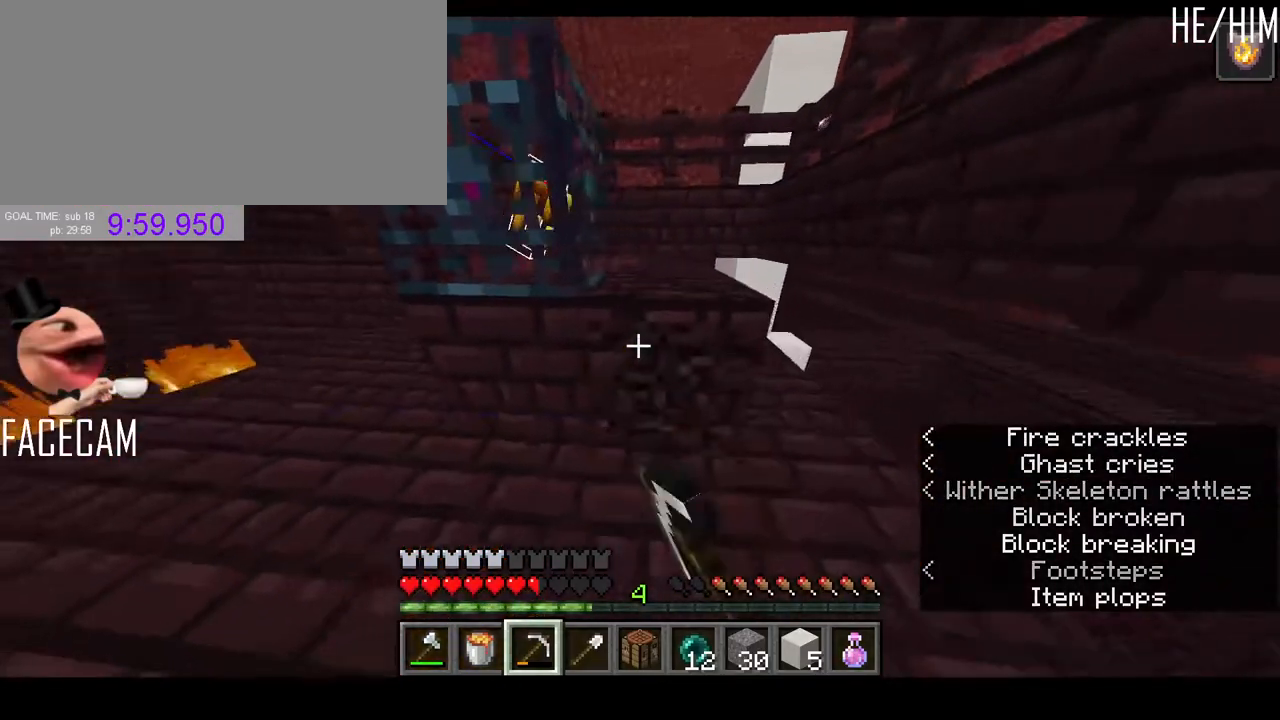
{"keys": ["shift"], "mouse": ["left"], "events": [[267, "w", "up"], [467, "d", "up"]]}
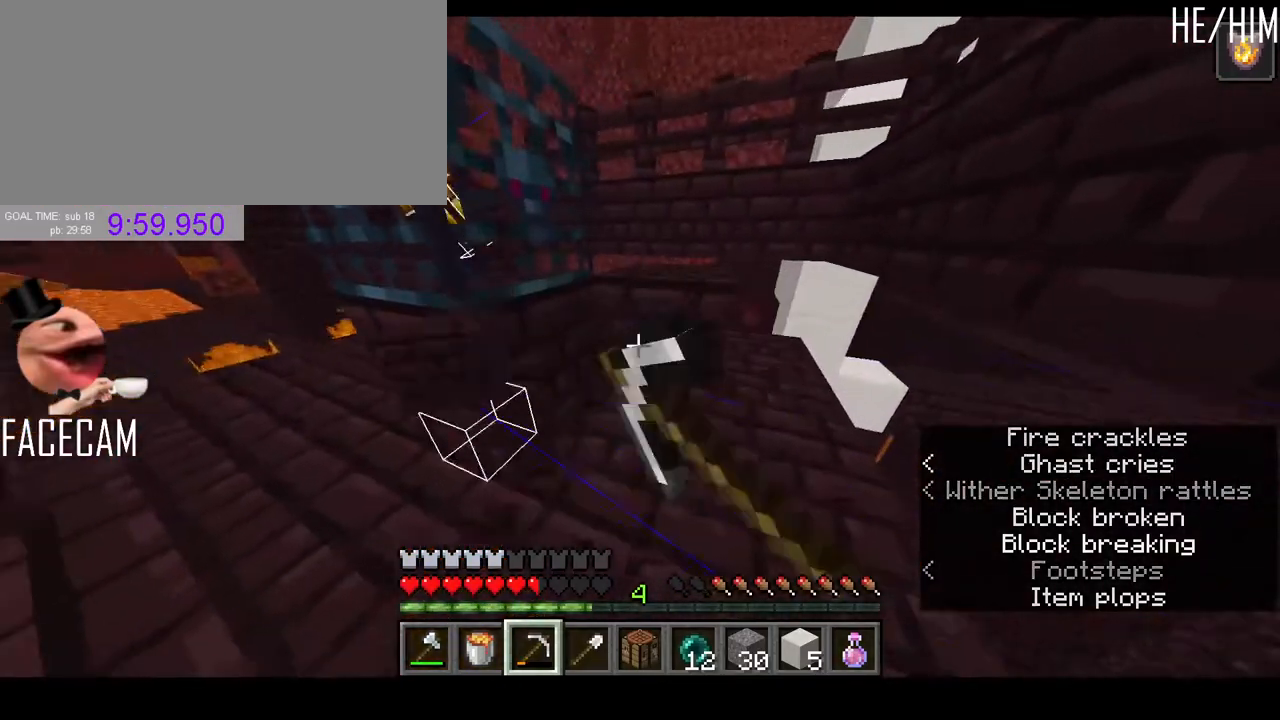
{"keys": ["d", "shift"], "mouse": ["left"], "events": [[400, "d", "down"]]}
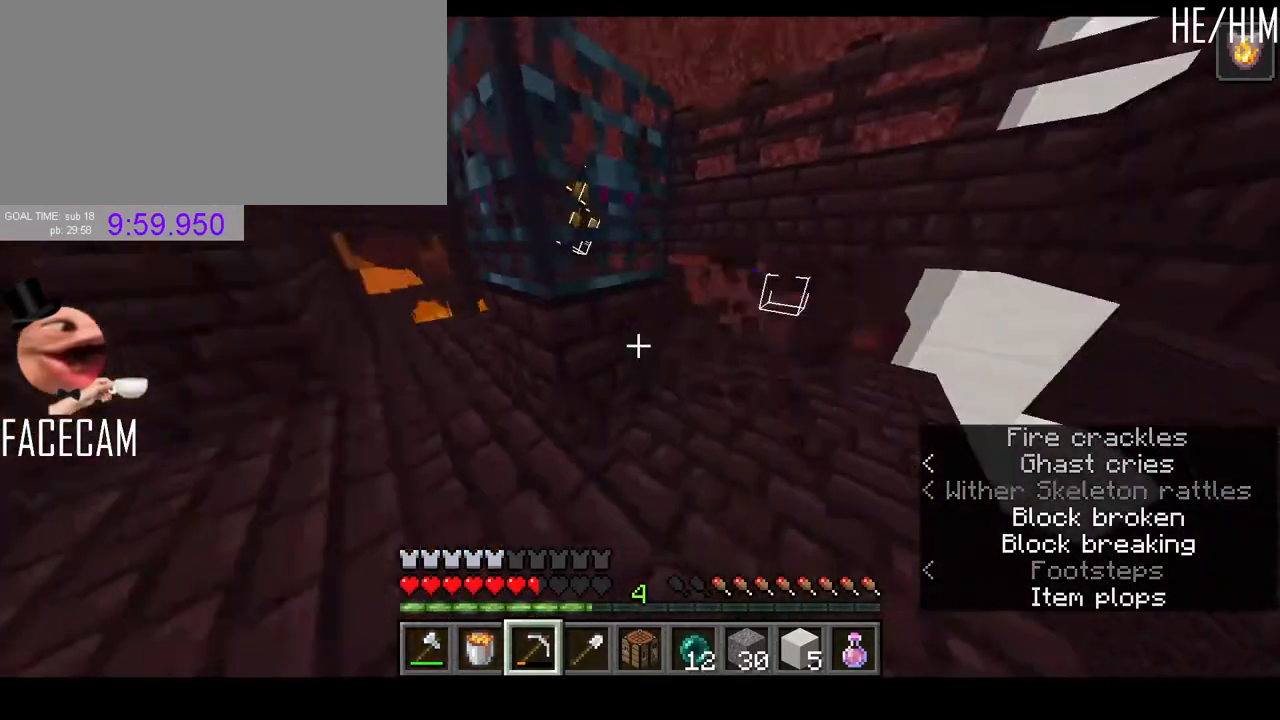
{"keys": ["shift"], "mouse": ["left"], "events": [[133, "d", "up"]]}
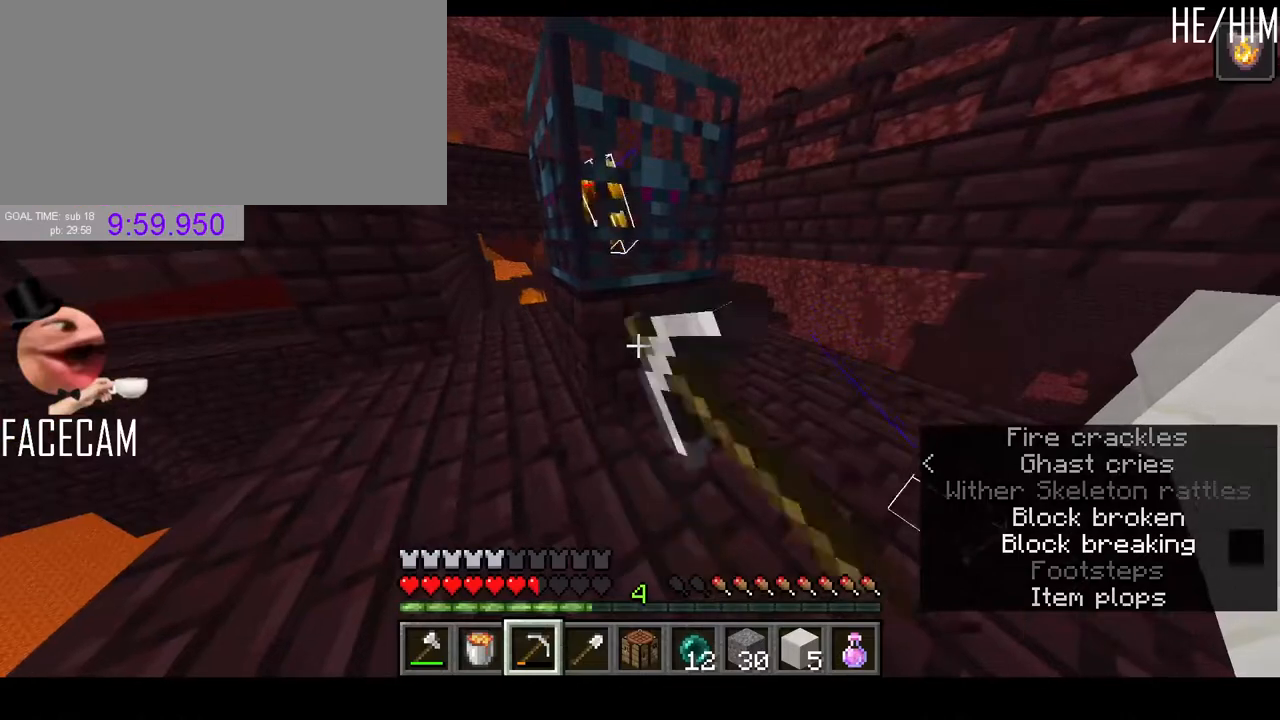
{"keys": ["w"], "mouse": [], "events": [[433, "w", "down"], [467, "shift", "up"], [500, "mouse_left", "up"]]}